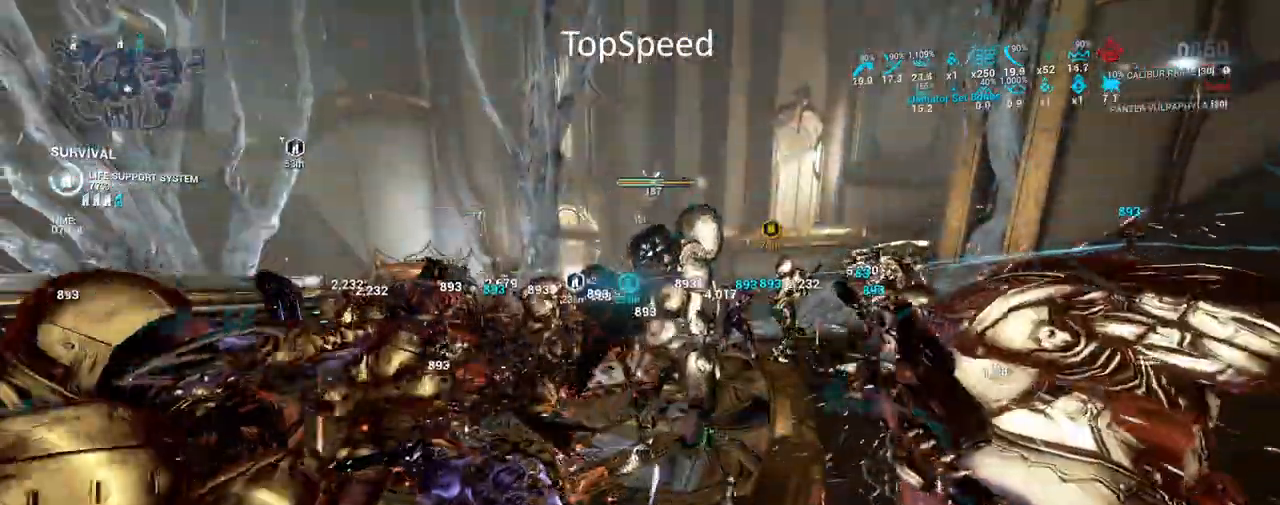
Gameplay with keyboard and mouse; each line is a JSON object with the keys and mouse buttons held at the frame after it. "events" lists presses ("down") and releases ("up") of "a", "ctrl", "d", "e", "f", "q", "r", "s", "shift", "space", "tab", "w", "mouse_left", "mouse_wheel", "mouse_right", "mouse_mb4" and "mouse_mb5" between this image and that frame as [ms after this image, input, new state], when the widget could be followed in between. "mouse_left", "mouse_wheel", "mouse_right", "mouse_mb4", "mouse_mb5" = the "left", "wheel", "right", "mb4", "mb5" buttons of the "mouse" list. No other keys are recorded. "wheel" means that the mouse wheel is clicked or scrolled. Not read: mouse_move.
{"keys": ["e"], "mouse": [], "events": [[483, "e", "down"]]}
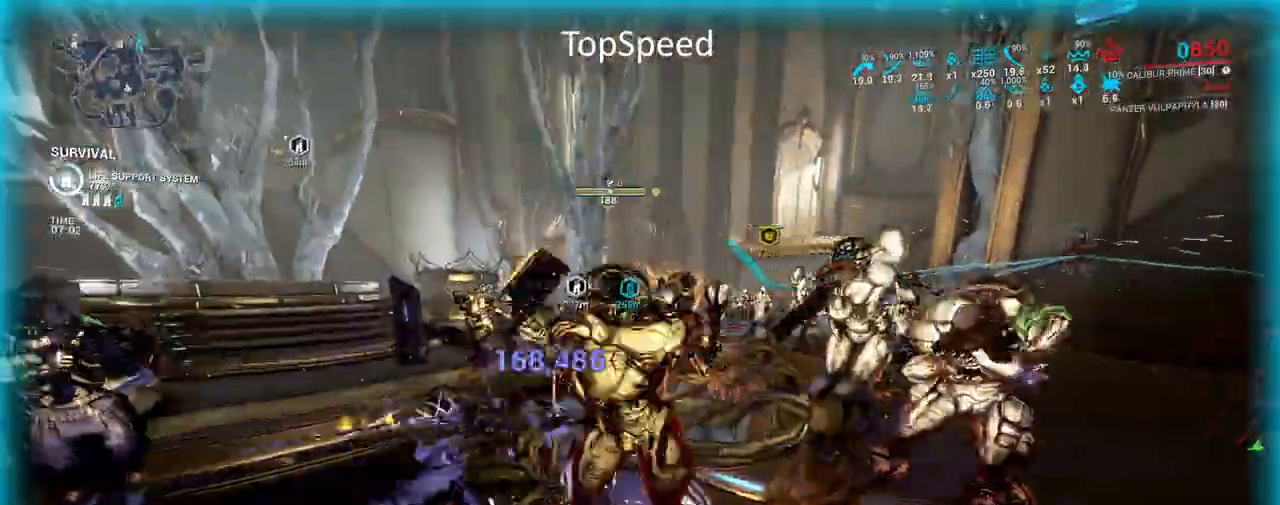
{"keys": ["w"], "mouse": [], "events": [[100, "e", "up"], [150, "w", "down"], [167, "e", "down"], [317, "e", "up"], [383, "e", "down"], [500, "e", "up"]]}
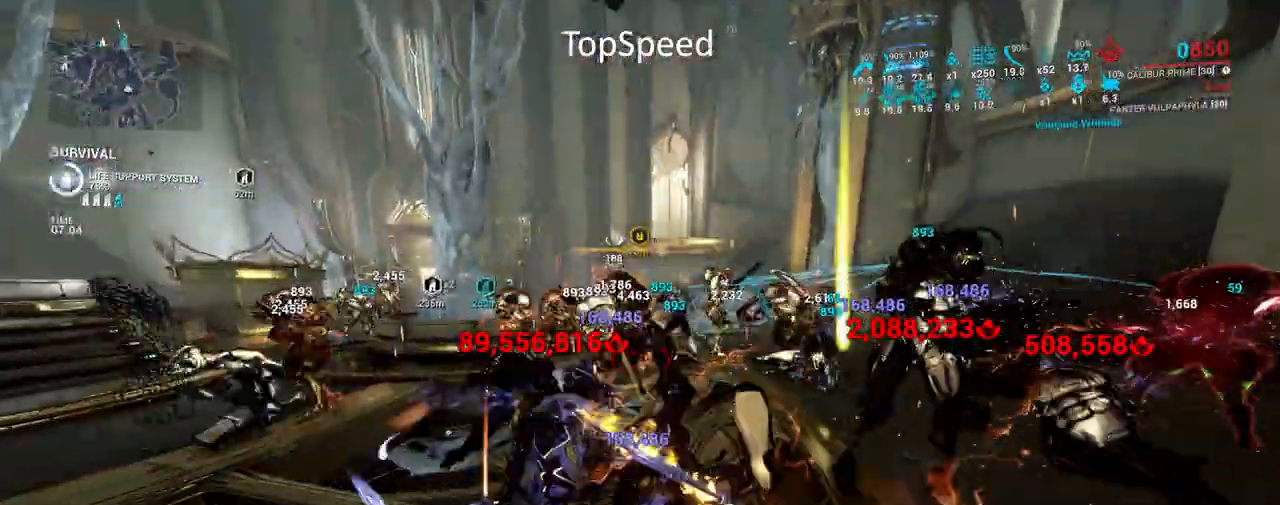
{"keys": ["e", "w"], "mouse": [], "events": [[67, "e", "down"], [183, "e", "up"], [267, "e", "down"], [367, "e", "up"], [450, "e", "down"]]}
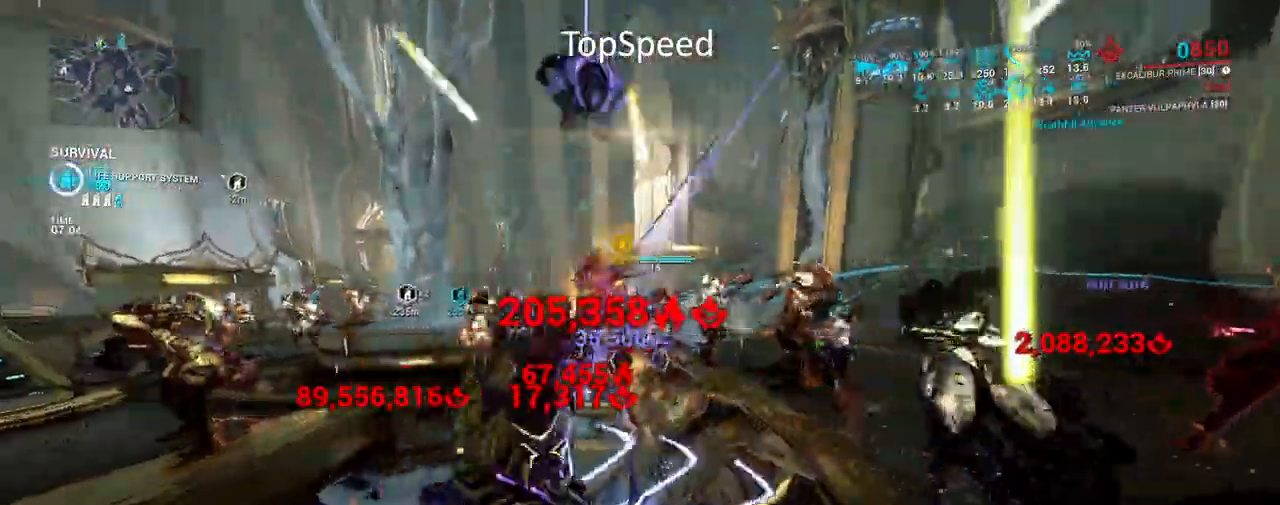
{"keys": ["e", "w"], "mouse": [], "events": [[50, "e", "up"], [133, "e", "down"], [250, "e", "up"], [317, "e", "down"], [417, "e", "up"], [500, "e", "down"]]}
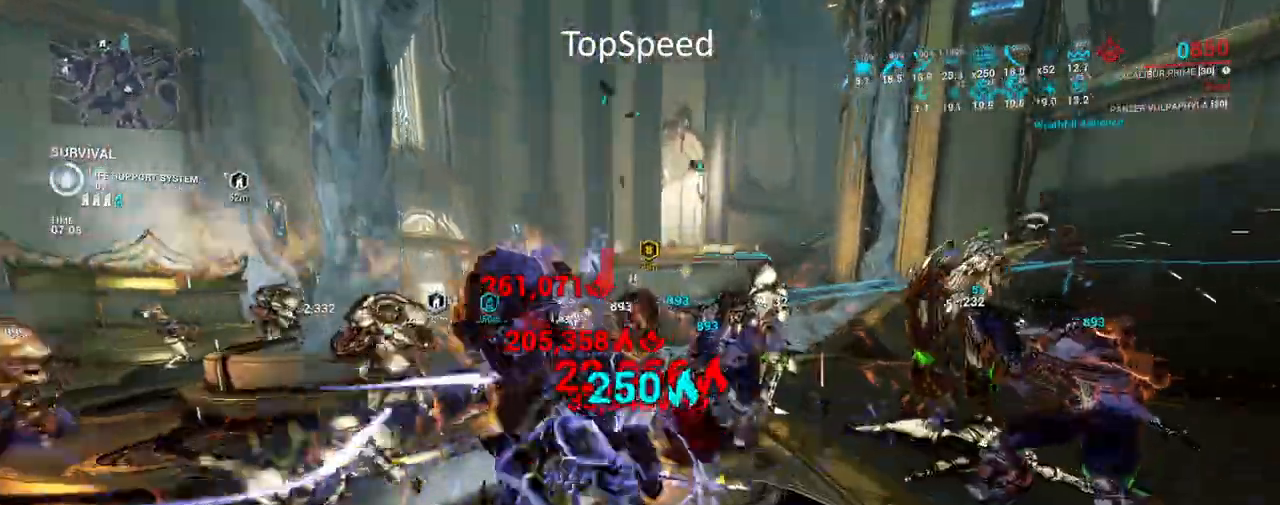
{"keys": ["w"], "mouse": [], "events": [[83, "e", "up"], [167, "e", "down"], [283, "e", "up"], [350, "e", "down"], [450, "e", "up"]]}
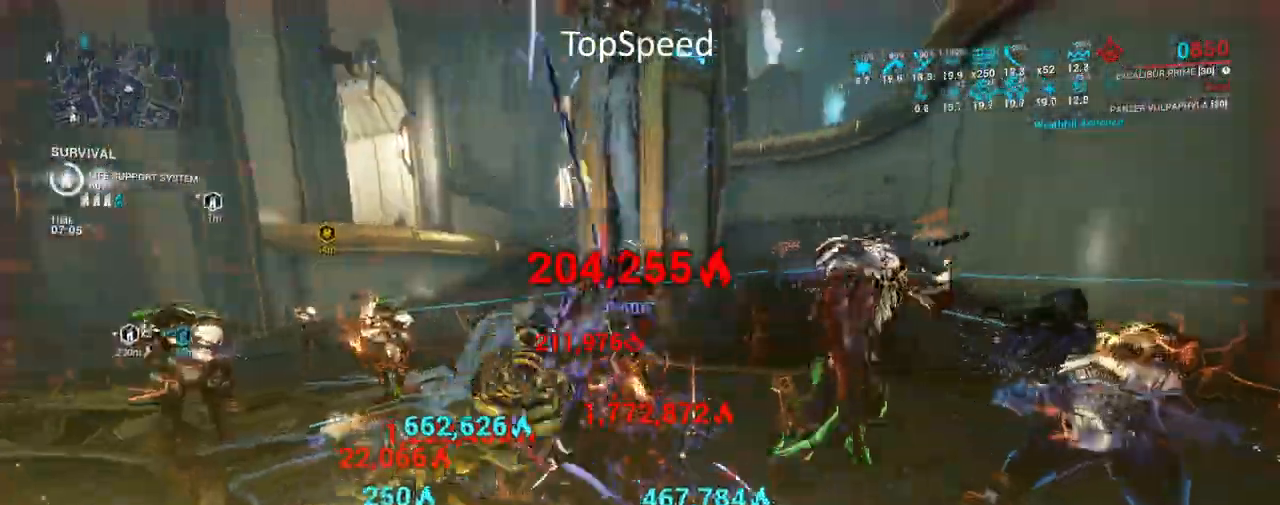
{"keys": ["w"], "mouse": [], "events": [[33, "e", "down"], [133, "e", "up"], [200, "e", "down"], [300, "e", "up"], [367, "e", "down"], [467, "e", "up"]]}
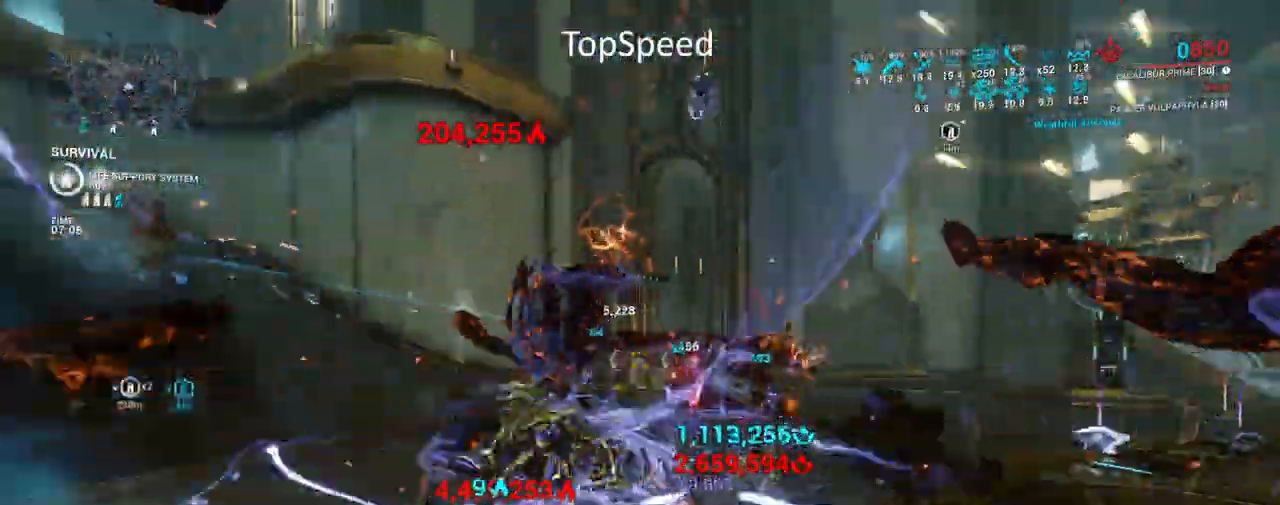
{"keys": ["e", "w"], "mouse": [], "events": [[50, "e", "down"], [150, "e", "up"], [217, "e", "down"], [317, "e", "up"], [383, "e", "down"]]}
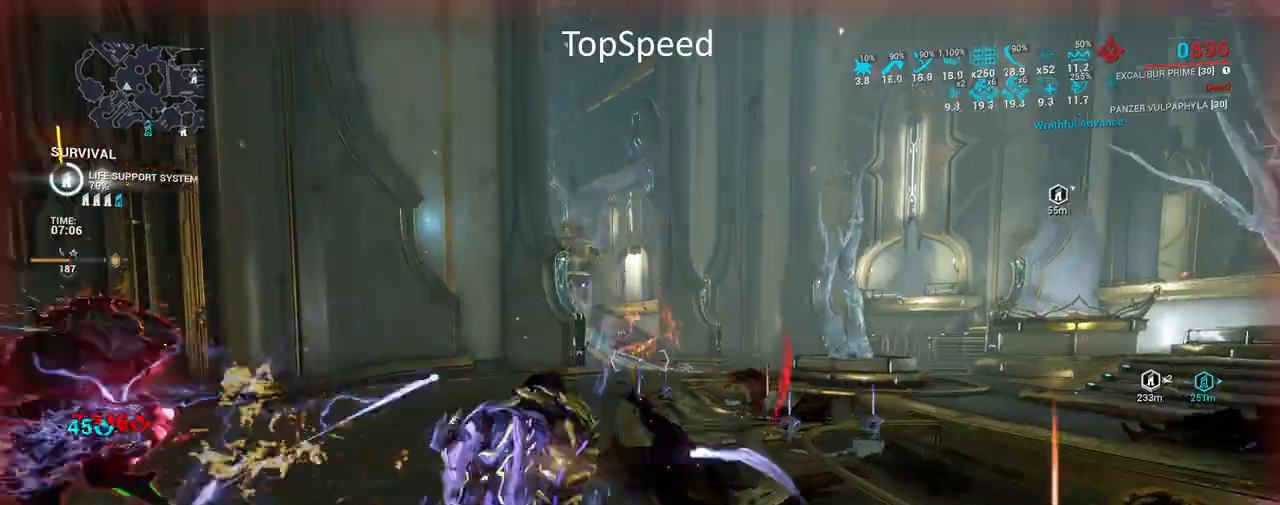
{"keys": ["e", "w"], "mouse": [], "events": [[33, "e", "up"], [117, "e", "down"], [233, "e", "up"], [300, "e", "down"], [433, "e", "up"], [500, "e", "down"]]}
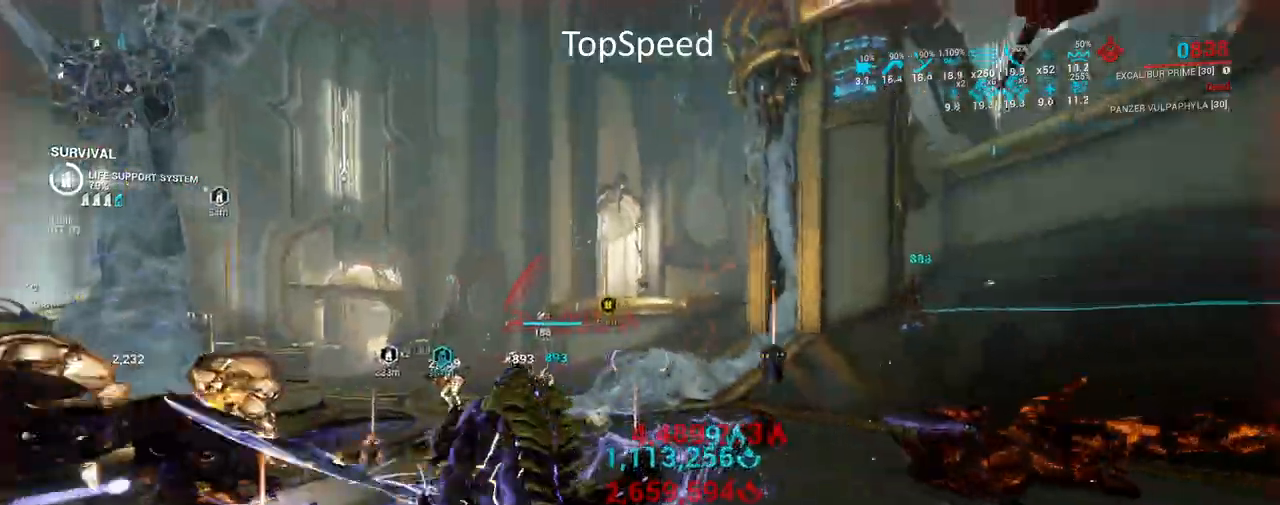
{"keys": ["w"], "mouse": [], "events": [[117, "e", "up"], [200, "e", "down"], [300, "e", "up"], [383, "e", "down"], [483, "e", "up"]]}
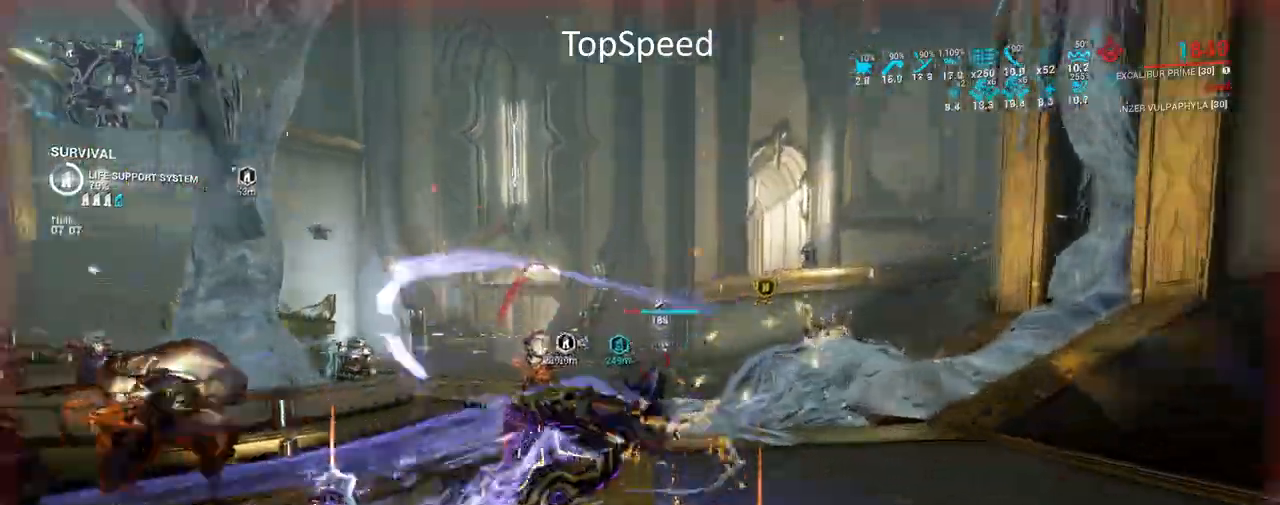
{"keys": ["e", "w"], "mouse": [], "events": [[67, "e", "down"], [167, "e", "up"], [267, "e", "down"], [350, "e", "up"], [400, "e", "down"]]}
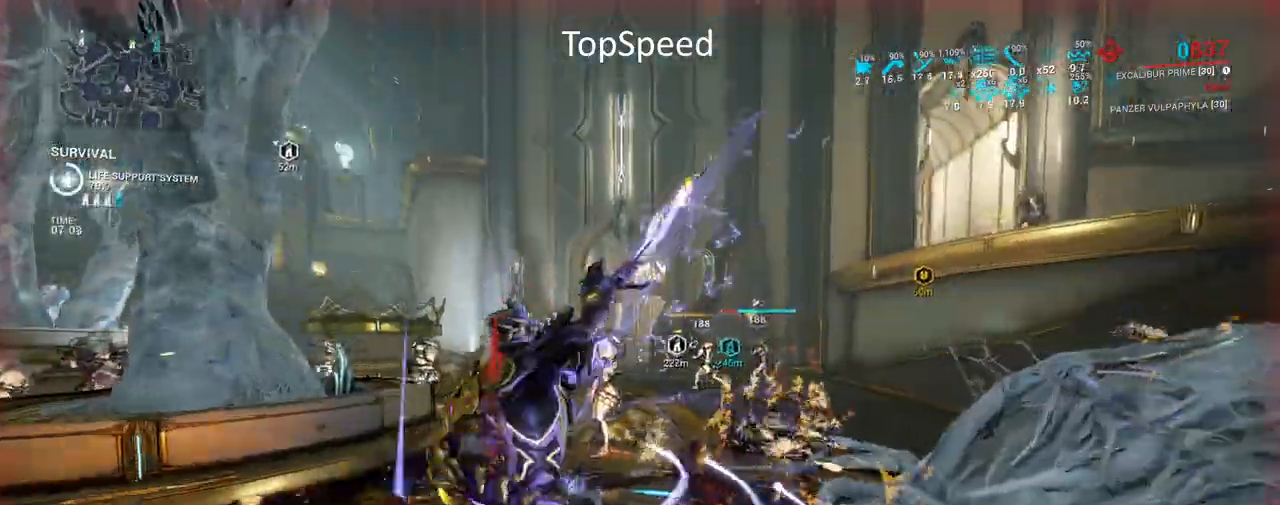
{"keys": ["w"], "mouse": [], "events": [[17, "e", "up"], [83, "e", "down"], [217, "e", "up"], [300, "e", "down"], [417, "e", "up"]]}
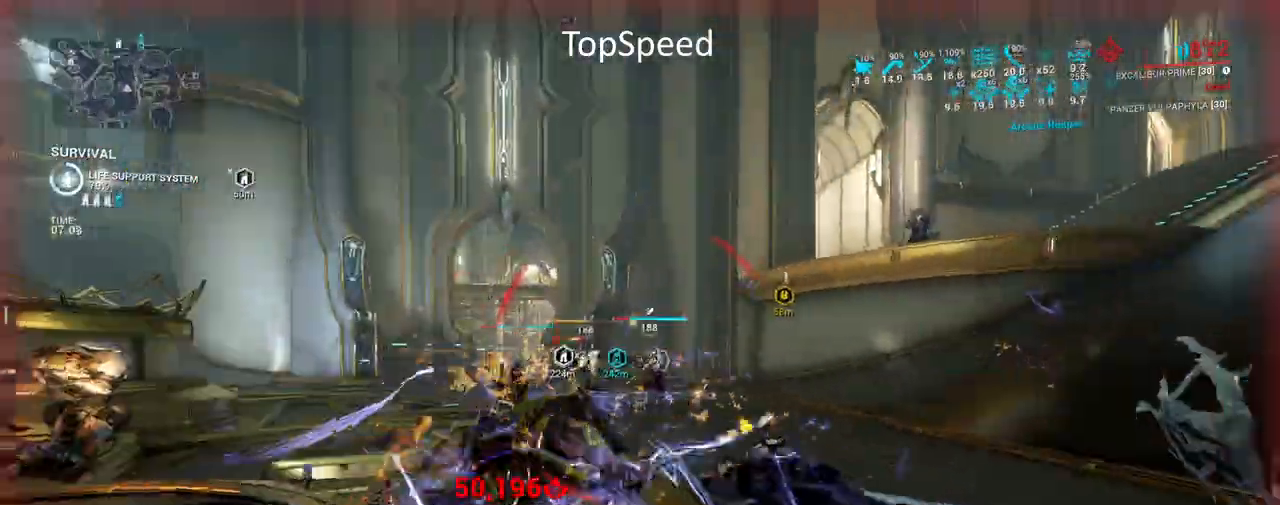
{"keys": ["e", "w"], "mouse": [], "events": [[17, "e", "down"], [133, "e", "up"], [217, "e", "down"], [350, "e", "up"], [433, "e", "down"]]}
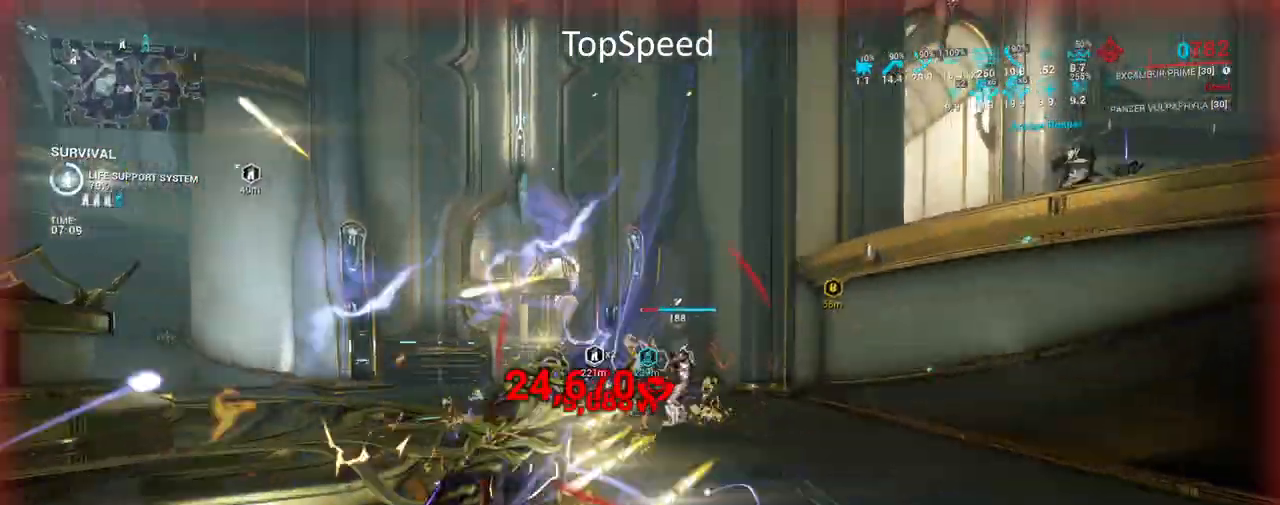
{"keys": ["e", "w"], "mouse": ["mb4"], "events": [[50, "e", "up"], [117, "mouse_mb4", "down"], [383, "e", "down"]]}
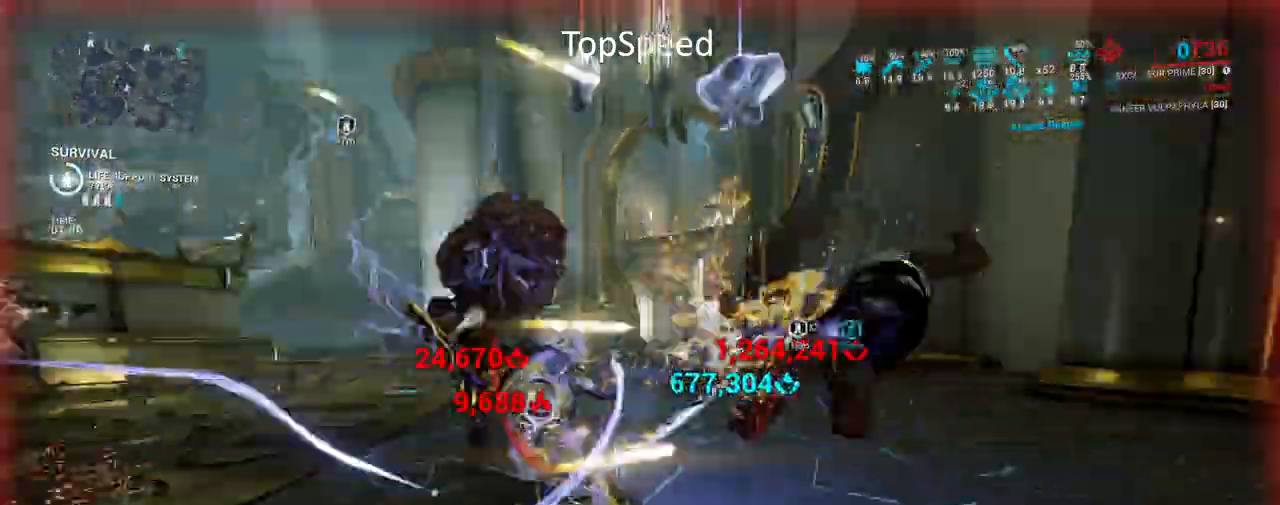
{"keys": ["w"], "mouse": ["right"], "events": [[17, "e", "up"], [117, "e", "down"], [233, "e", "up"], [233, "mouse_mb4", "up"], [333, "e", "down"], [433, "mouse_right", "down"], [450, "e", "up"]]}
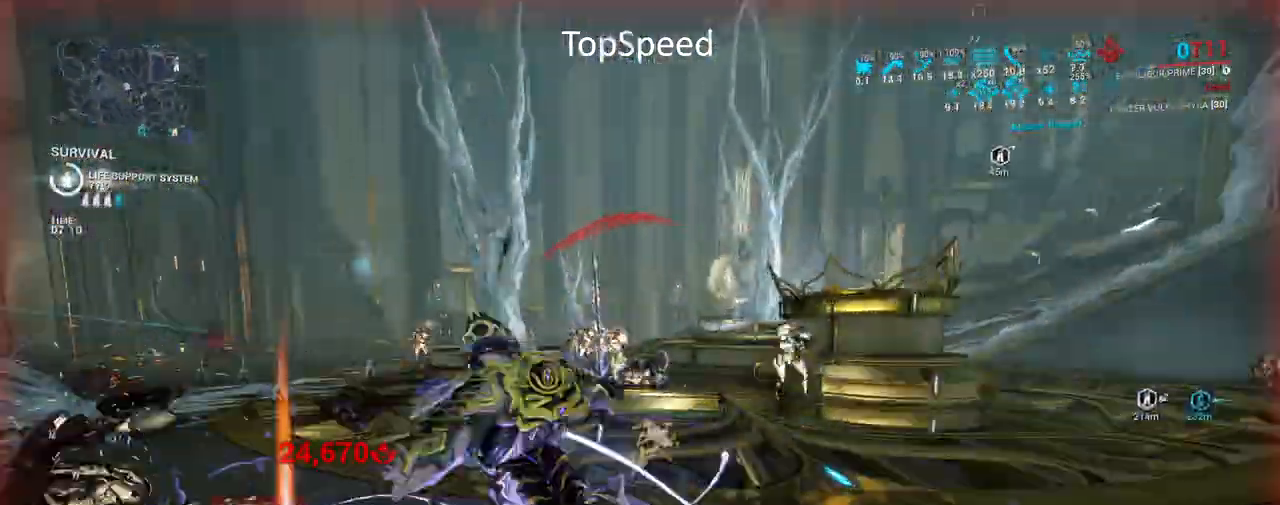
{"keys": ["w"], "mouse": ["left"], "events": [[50, "e", "down"], [167, "e", "up"], [250, "mouse_right", "up"], [267, "e", "down"], [300, "mouse_left", "down"], [383, "e", "up"], [433, "mouse_left", "up"], [483, "mouse_left", "down"]]}
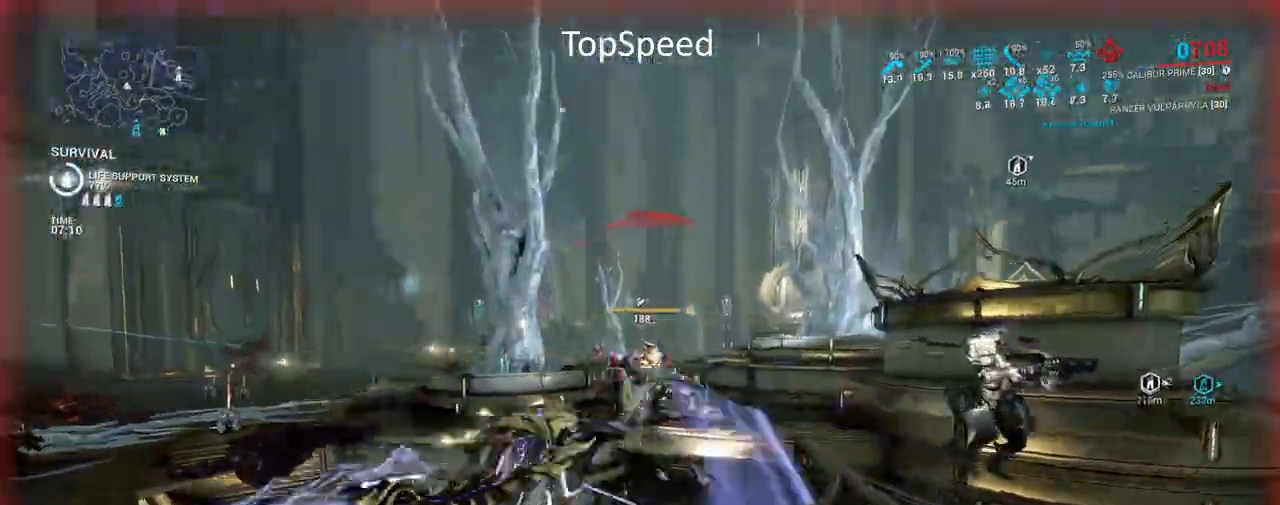
{"keys": ["w"], "mouse": [], "events": [[117, "mouse_left", "up"], [183, "mouse_left", "down"], [317, "mouse_left", "up"], [367, "mouse_left", "down"], [500, "mouse_left", "up"]]}
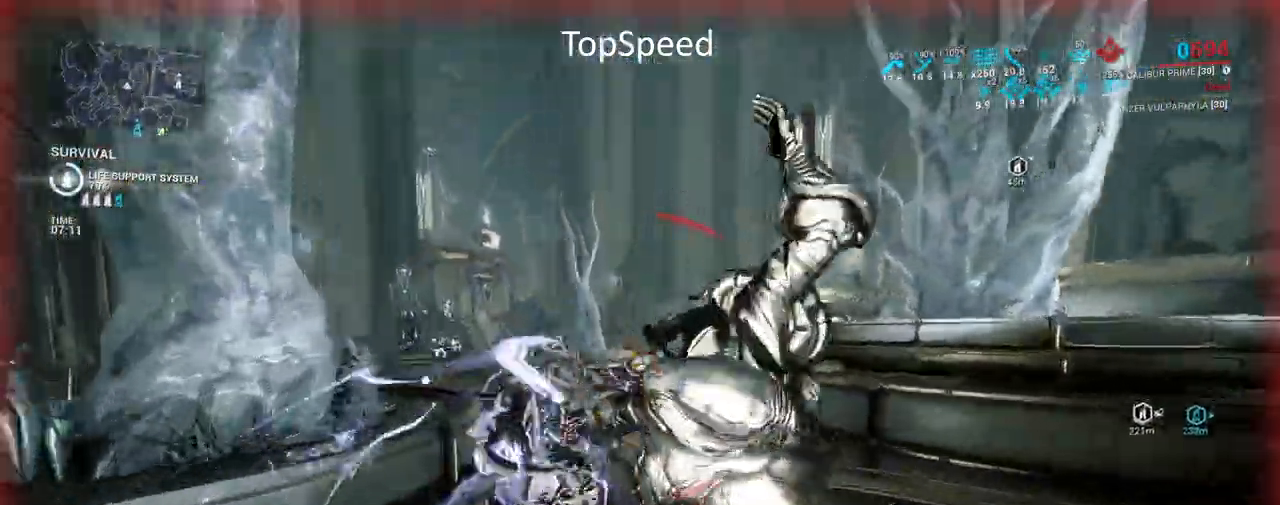
{"keys": ["w"], "mouse": ["left"], "events": [[67, "mouse_left", "down"], [183, "mouse_left", "up"], [250, "mouse_left", "down"], [367, "mouse_left", "up"], [433, "mouse_left", "down"]]}
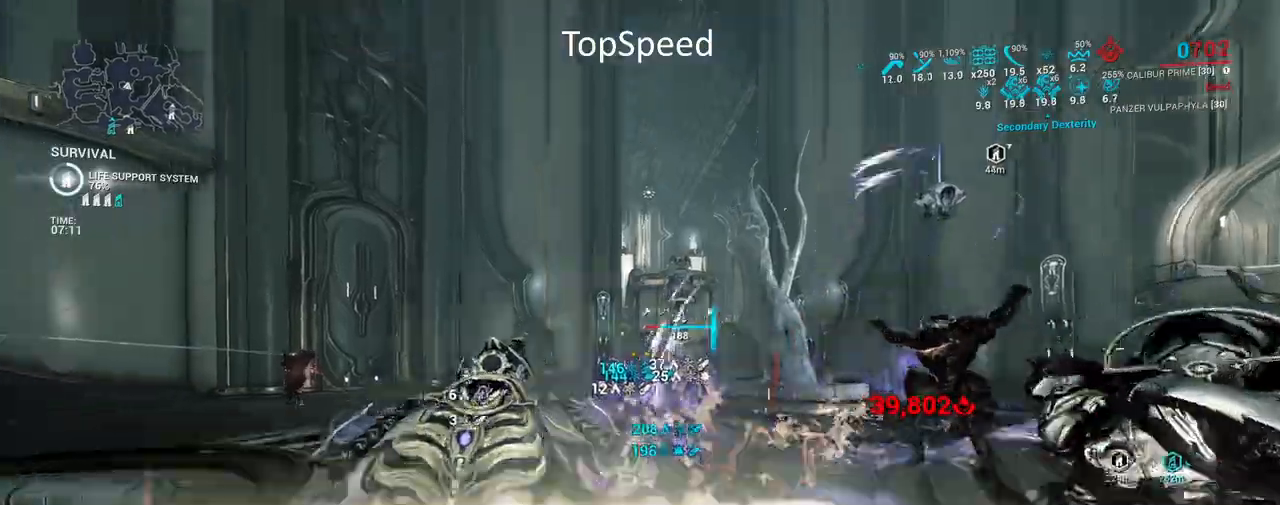
{"keys": ["w"], "mouse": [], "events": [[50, "mouse_left", "up"], [117, "mouse_left", "down"], [250, "mouse_left", "up"], [317, "mouse_left", "down"], [450, "mouse_left", "up"]]}
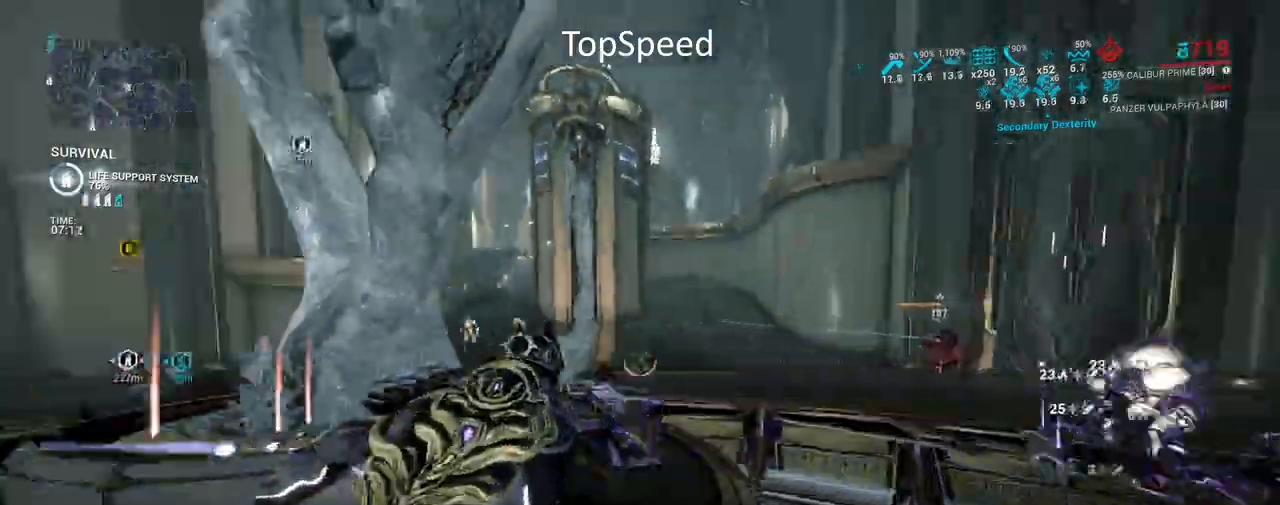
{"keys": ["d", "w"], "mouse": ["left"], "events": [[17, "mouse_left", "down"], [100, "w", "up"], [133, "d", "down"], [133, "mouse_left", "up"], [183, "mouse_left", "down"], [317, "mouse_left", "up"], [383, "mouse_left", "down"], [500, "w", "down"]]}
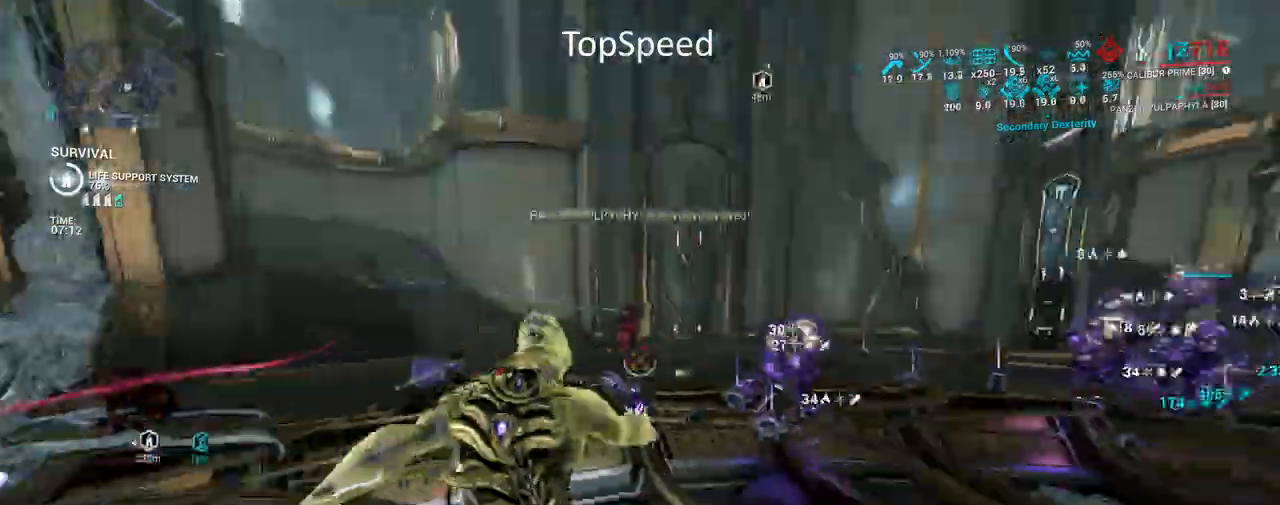
{"keys": ["e", "w"], "mouse": [], "events": [[17, "mouse_left", "up"], [50, "d", "up"], [67, "mouse_left", "down"], [200, "mouse_left", "up"], [250, "e", "down"], [333, "e", "up"], [417, "e", "down"]]}
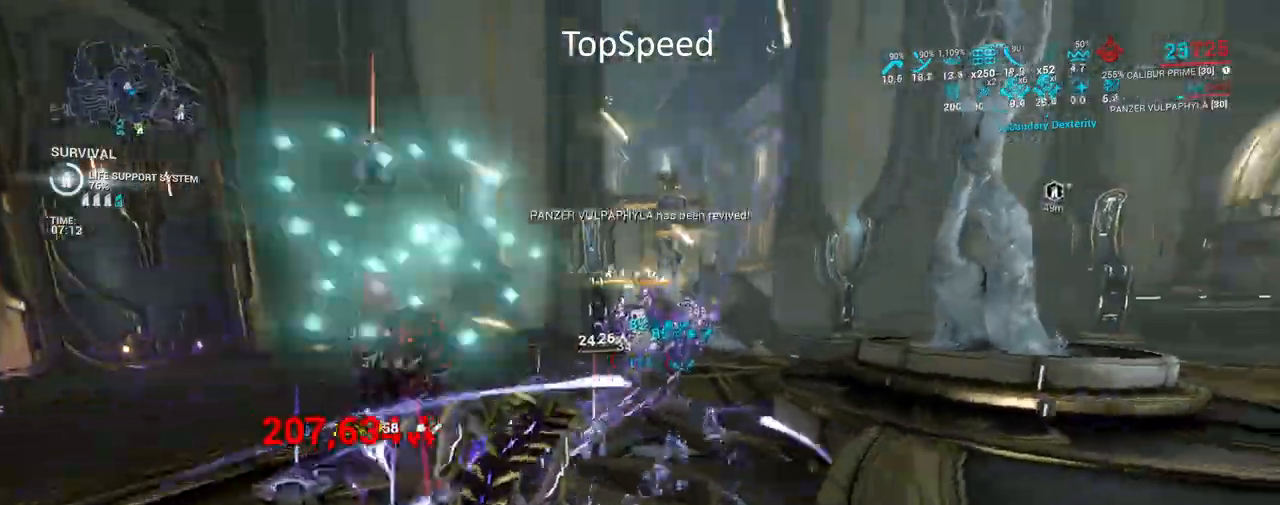
{"keys": ["e", "w"], "mouse": [], "events": [[17, "e", "up"], [83, "e", "down"], [200, "e", "up"], [300, "e", "down"], [417, "e", "up"], [500, "e", "down"]]}
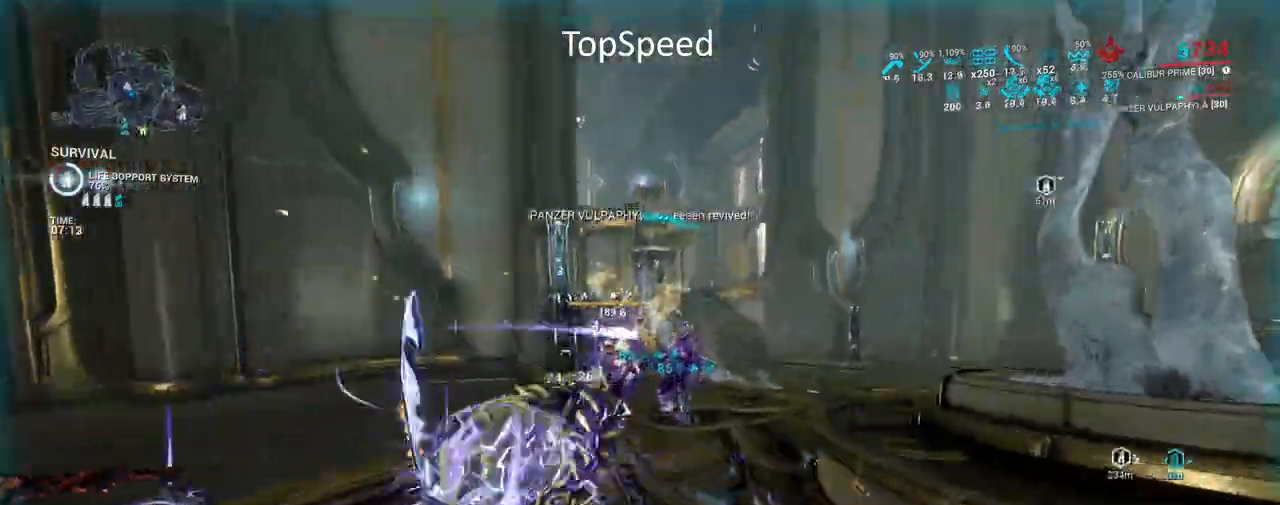
{"keys": ["w"], "mouse": [], "events": [[100, "e", "up"], [183, "e", "down"], [300, "e", "up"], [383, "e", "down"], [483, "e", "up"]]}
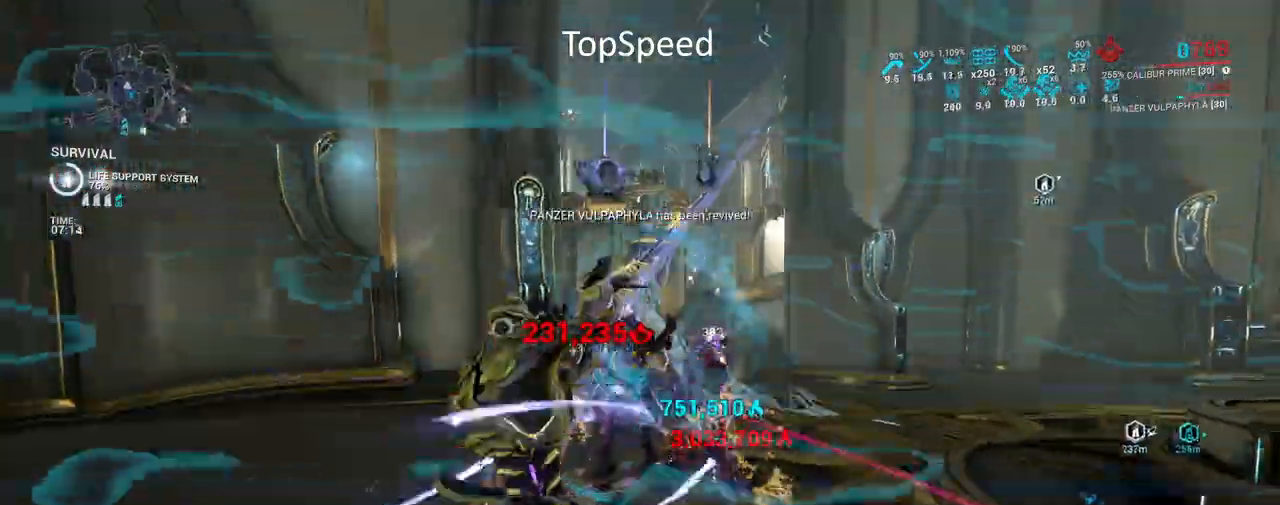
{"keys": ["w"], "mouse": [], "events": [[67, "e", "down"], [183, "e", "up"], [217, "e", "down"], [350, "e", "up"], [433, "e", "down"], [500, "e", "up"]]}
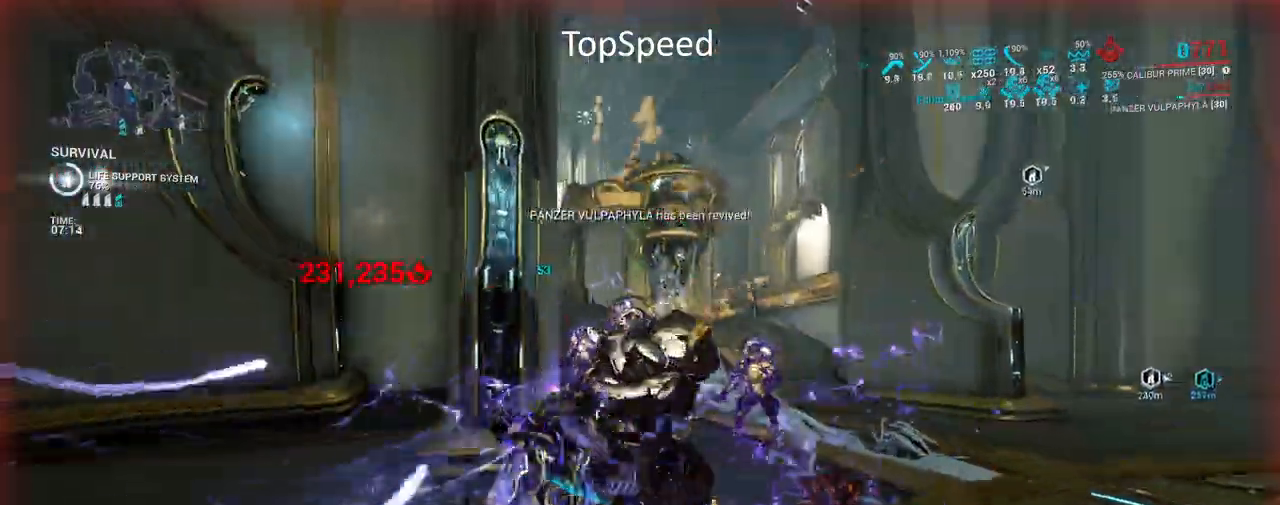
{"keys": ["e", "w"], "mouse": [], "events": [[100, "e", "down"], [200, "e", "up"], [283, "e", "down"], [400, "e", "up"], [467, "e", "down"]]}
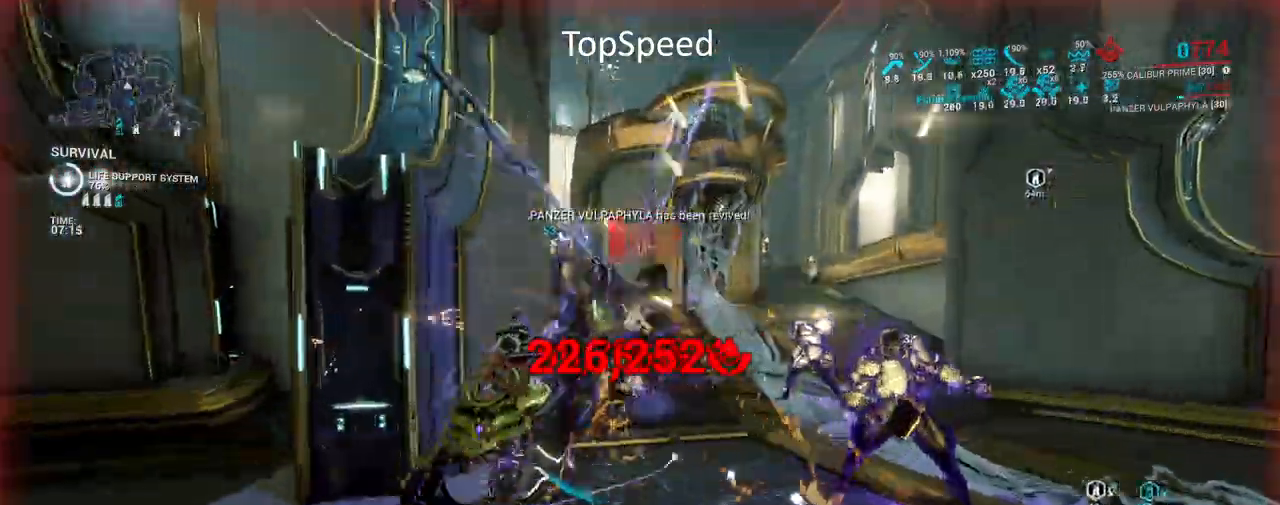
{"keys": ["w"], "mouse": [], "events": [[67, "e", "up"], [167, "e", "down"], [283, "e", "up"], [383, "e", "down"], [500, "e", "up"]]}
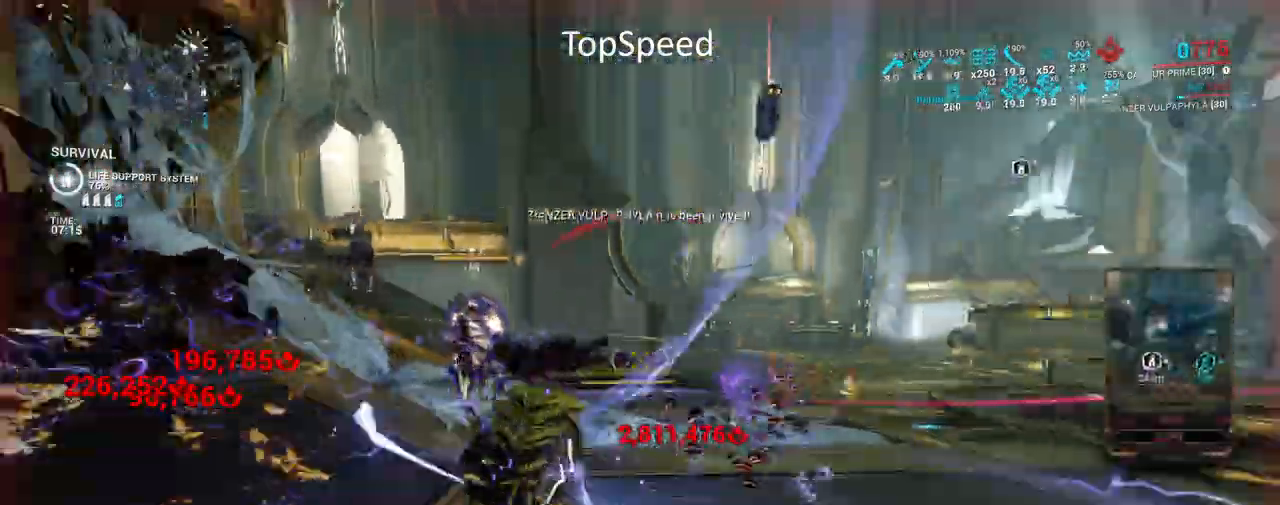
{"keys": ["e", "w"], "mouse": [], "events": [[67, "e", "down"], [200, "e", "up"], [283, "e", "down"], [400, "e", "up"], [483, "e", "down"]]}
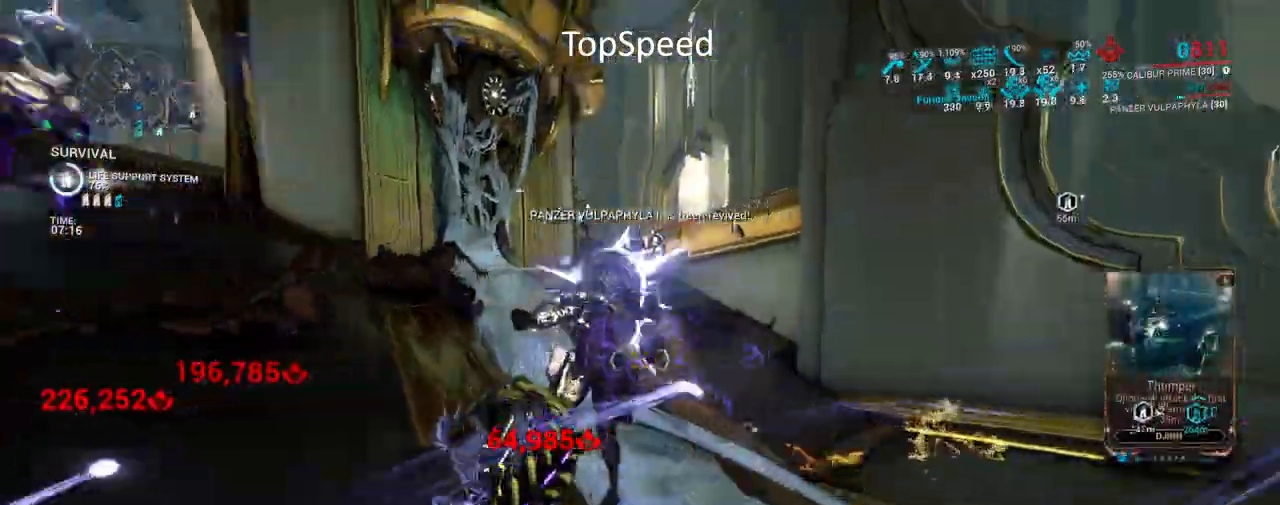
{"keys": ["e", "w"], "mouse": [], "events": [[100, "e", "up"], [183, "e", "down"], [300, "e", "up"], [400, "e", "down"]]}
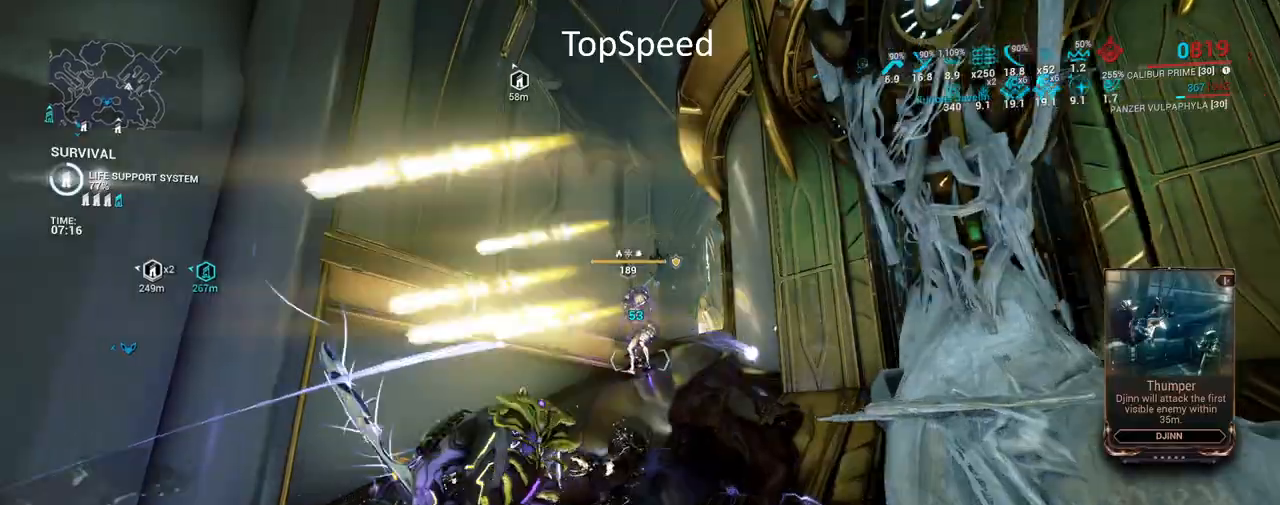
{"keys": ["w"], "mouse": [], "events": [[17, "e", "up"], [117, "e", "down"], [217, "e", "up"], [333, "e", "down"], [450, "e", "up"]]}
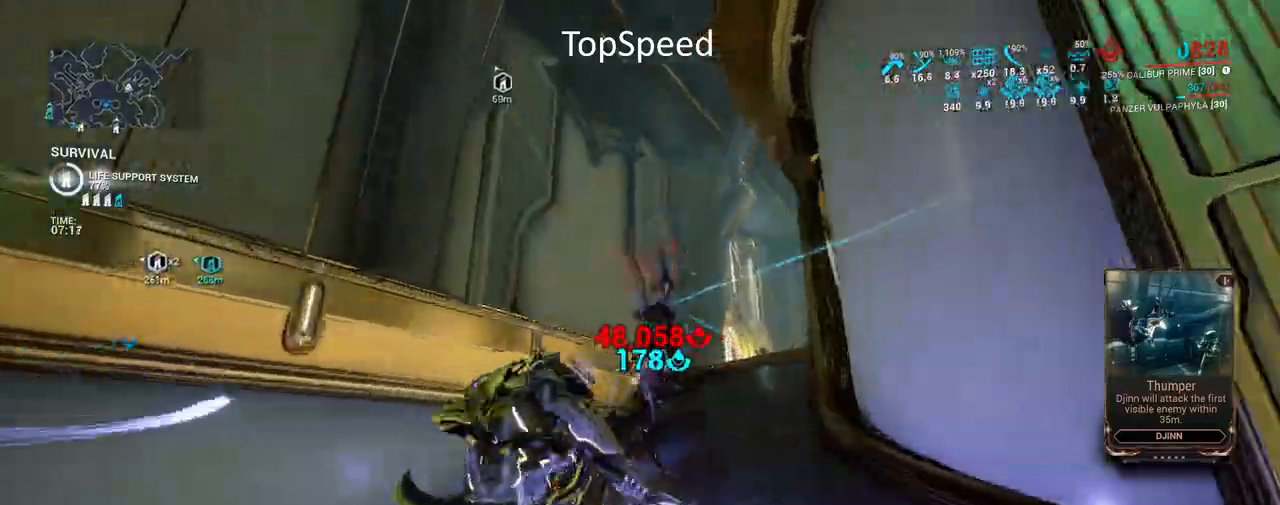
{"keys": ["e", "w"], "mouse": [], "events": [[50, "e", "down"], [167, "e", "up"], [250, "e", "down"], [367, "e", "up"], [467, "e", "down"]]}